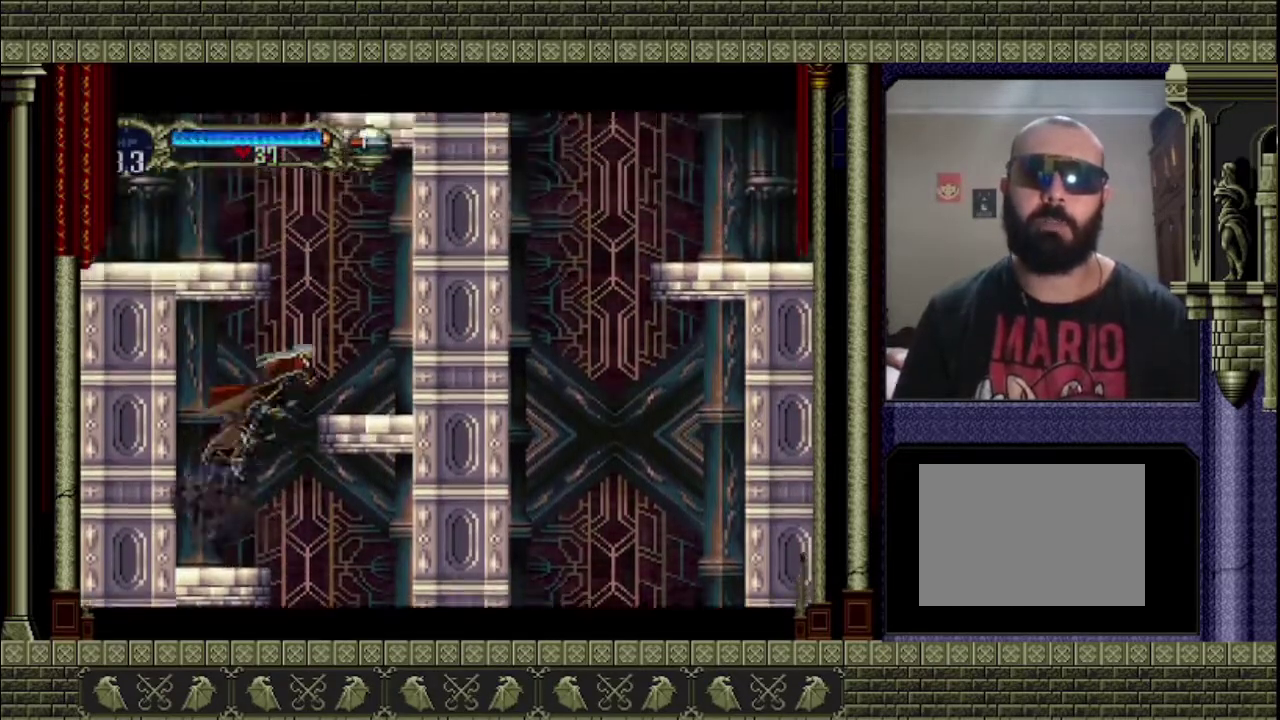
Gameplay with a controller (PlayStation layout); each line is a JSON object with the inputs held at the frame after it. "events" lists button and stick changes between this image and that frame as [ms after this image, input, new state], when the widget could be followed in between. This overlay highlights the sticks when they move; stick clicks (L3 R3) are not distinguishable. Not read: L3 R3.
{"buttons": [], "left_stick": "right", "right_stick": "center", "events": [[400, "CROSS", "up"]]}
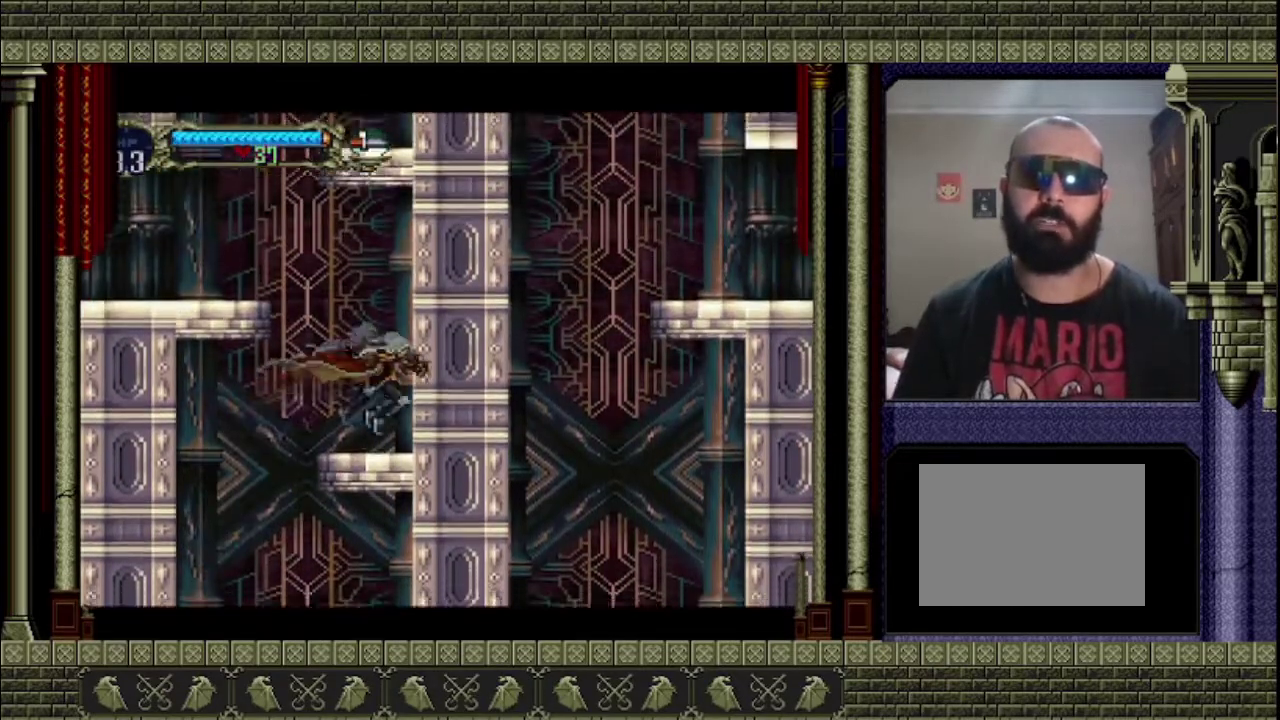
{"buttons": ["CROSS"], "left_stick": "left", "right_stick": "center", "events": [[100, "left_stick", "left"], [233, "CROSS", "down"]]}
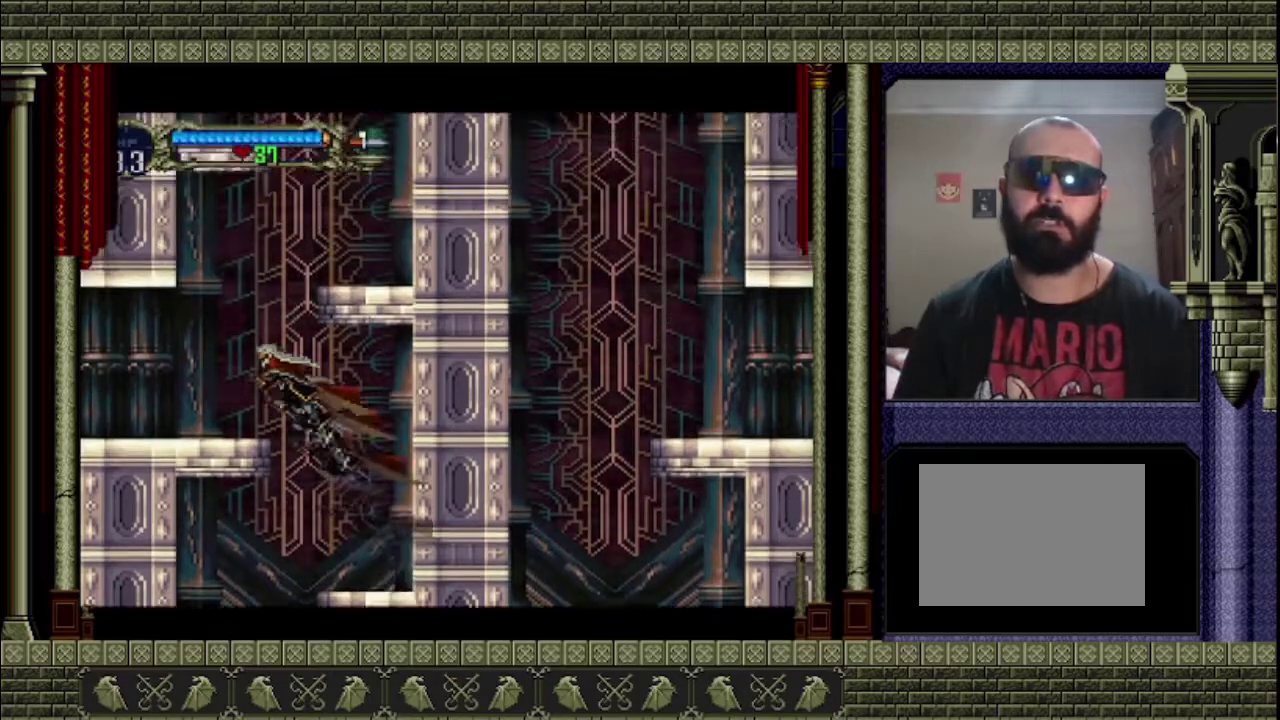
{"buttons": [], "left_stick": "left", "right_stick": "center", "events": [[333, "CROSS", "up"]]}
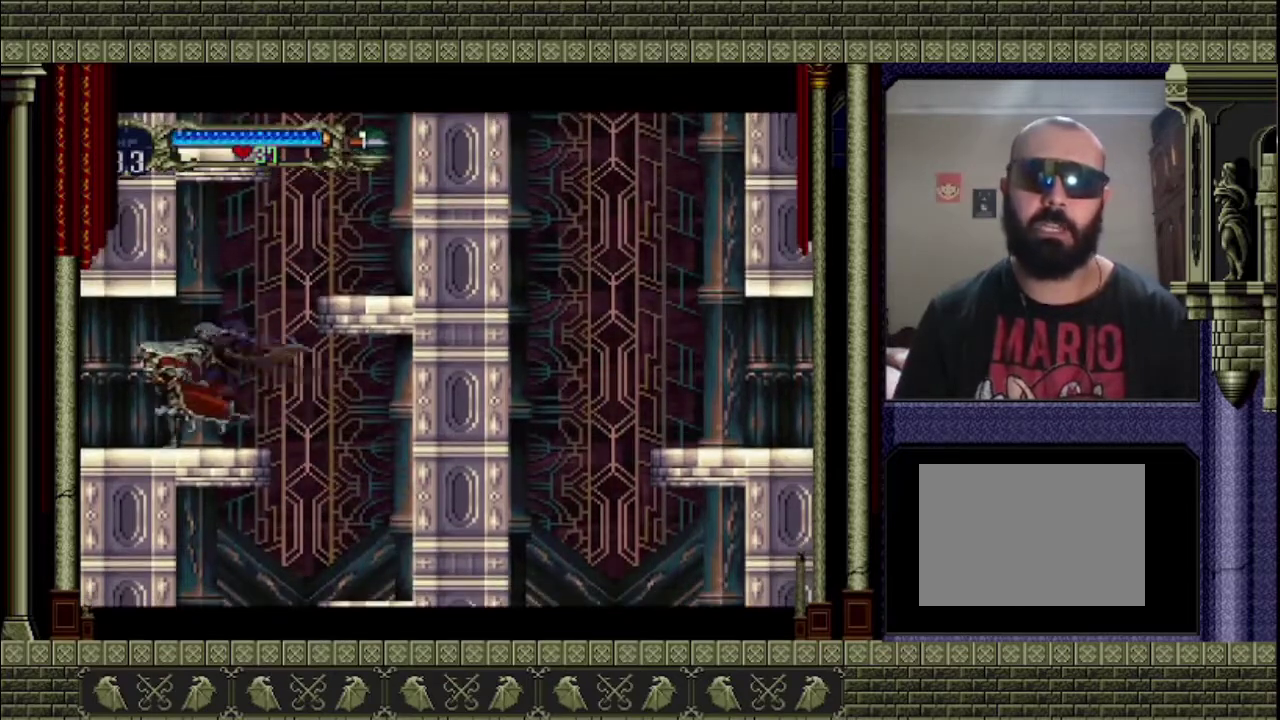
{"buttons": [], "left_stick": "left", "right_stick": "center", "events": []}
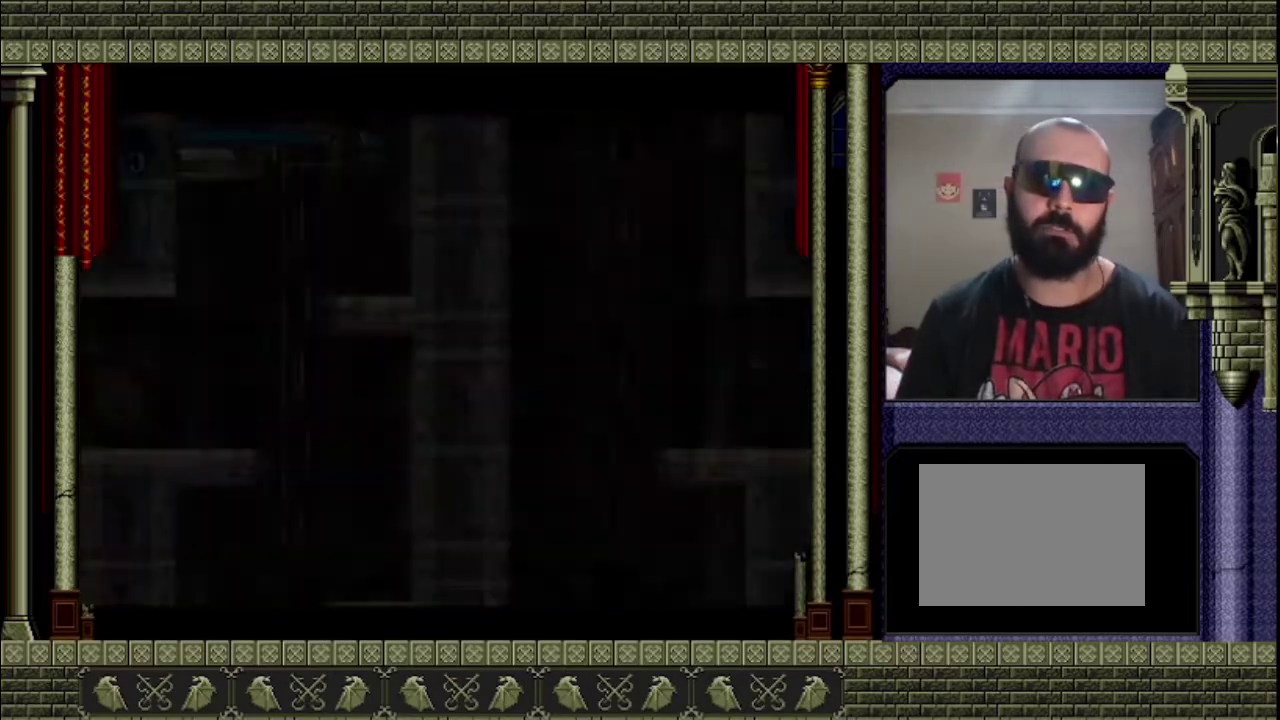
{"buttons": [], "left_stick": "left", "right_stick": "center", "events": []}
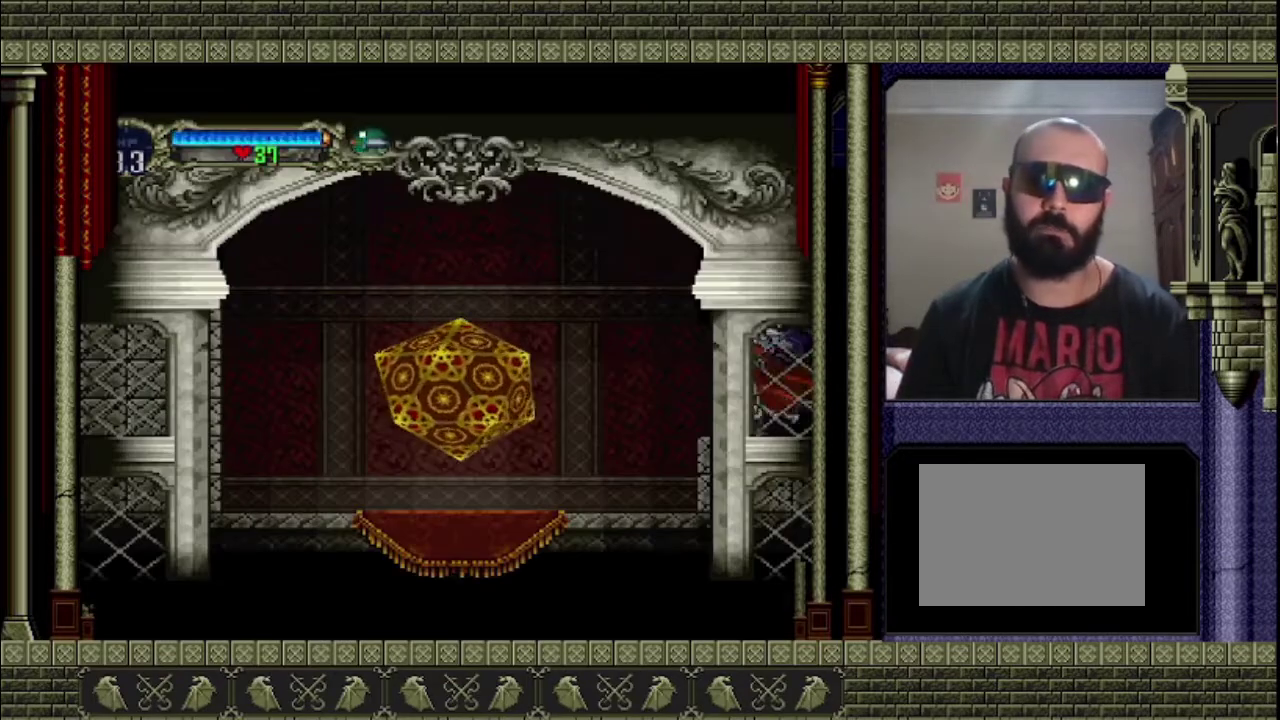
{"buttons": [], "left_stick": "left", "right_stick": "center", "events": [[267, "CROSS", "down"], [400, "CROSS", "up"]]}
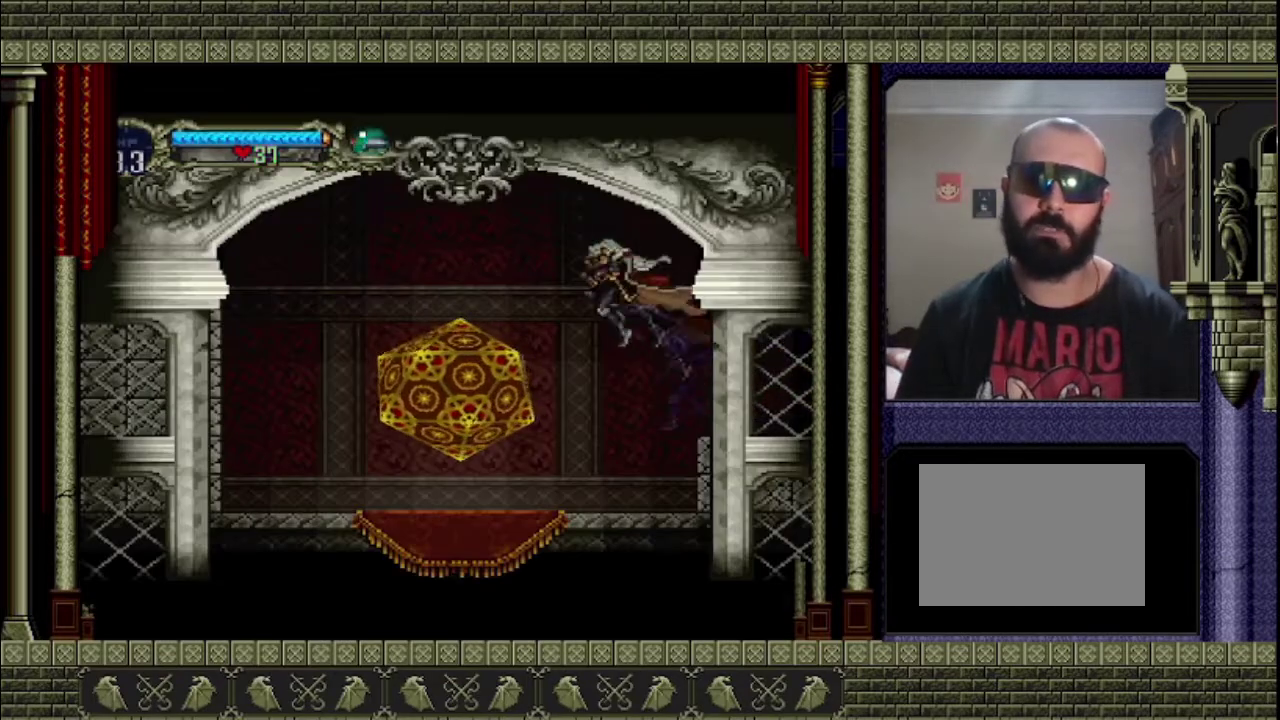
{"buttons": [], "left_stick": "up-left", "right_stick": "center", "events": [[433, "left_stick", "up-left"]]}
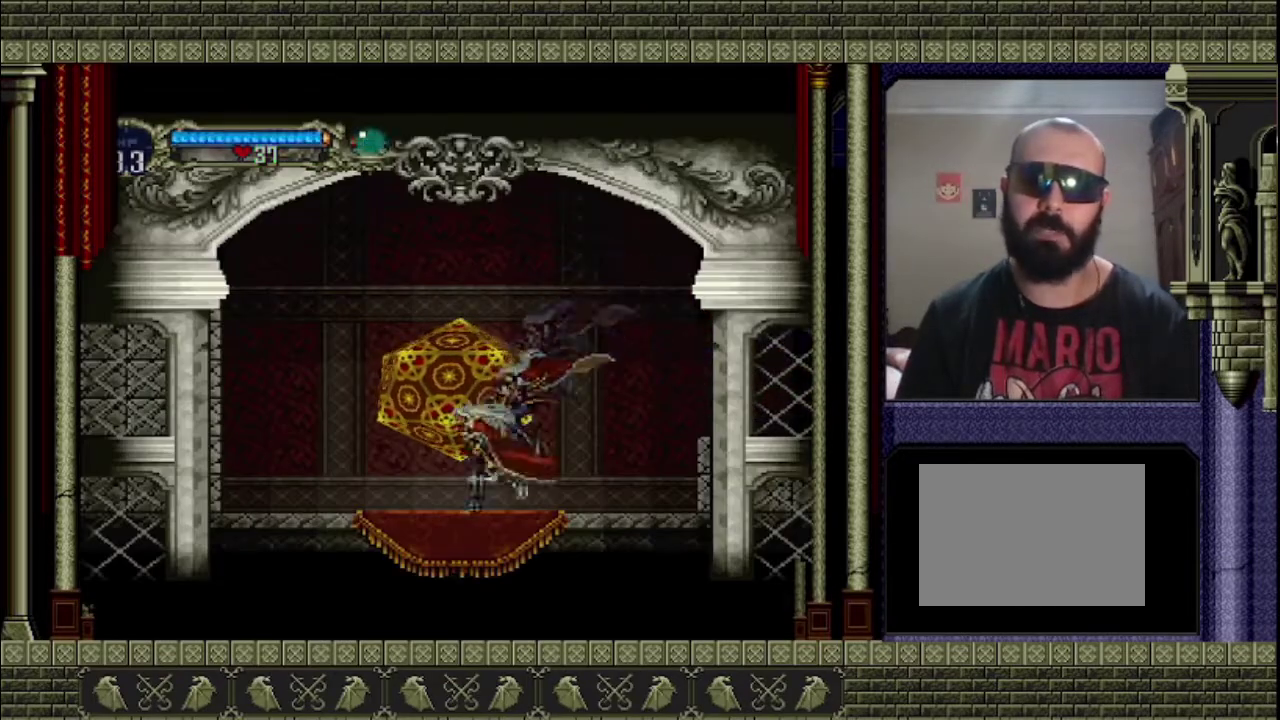
{"buttons": [], "left_stick": "center", "right_stick": "center", "events": [[33, "left_stick", "up"], [467, "left_stick", "center"]]}
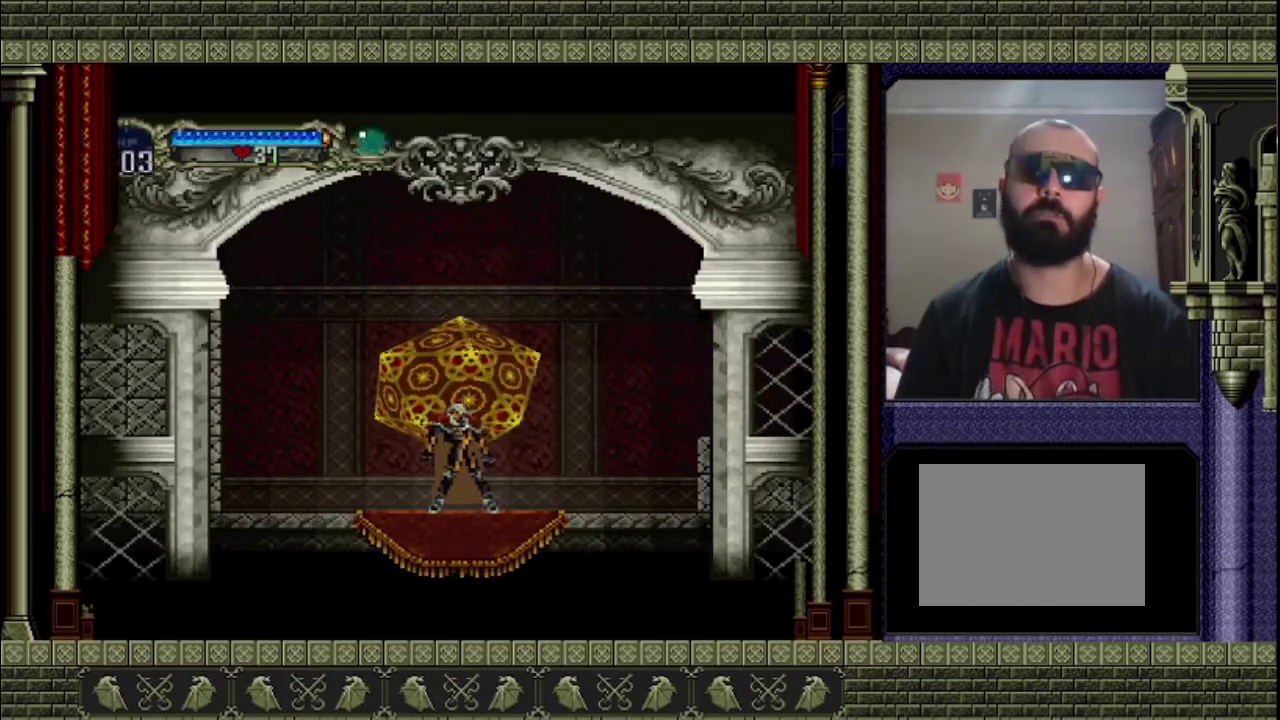
{"buttons": [], "left_stick": "center", "right_stick": "center", "events": [[33, "CROSS", "down"], [100, "CROSS", "up"]]}
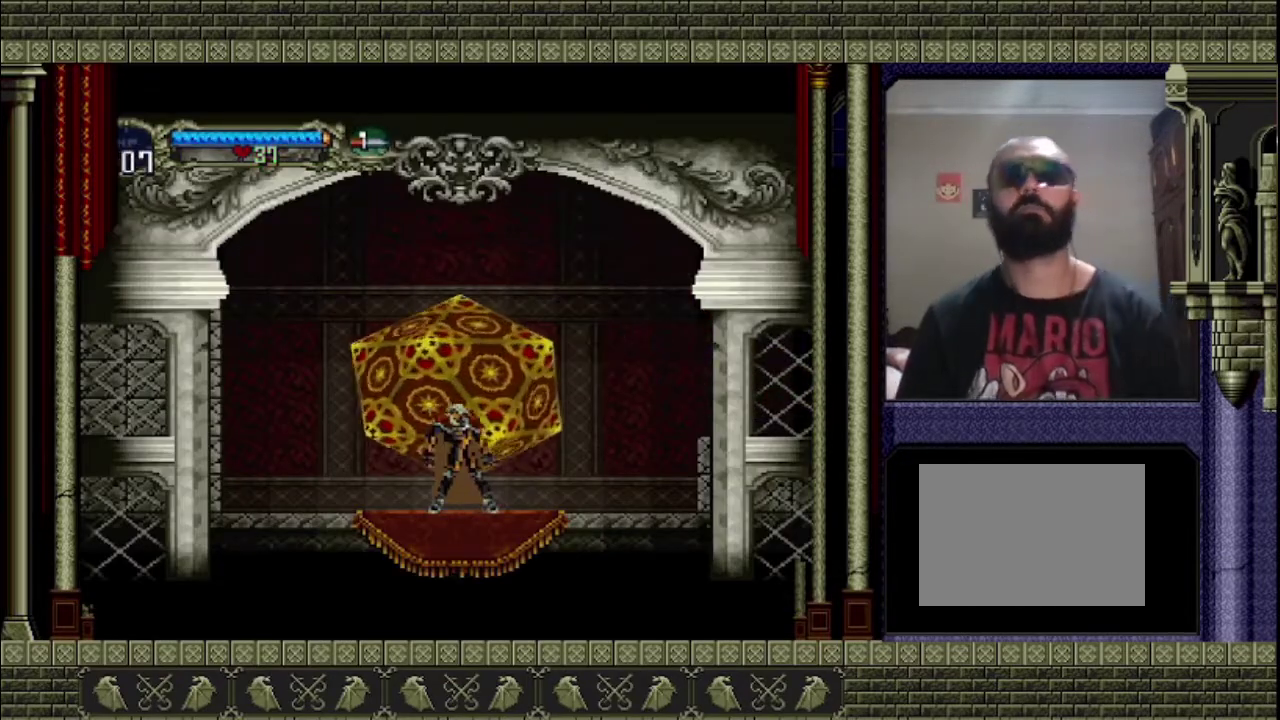
{"buttons": [], "left_stick": "center", "right_stick": "center", "events": [[200, "CROSS", "down"], [500, "CROSS", "up"]]}
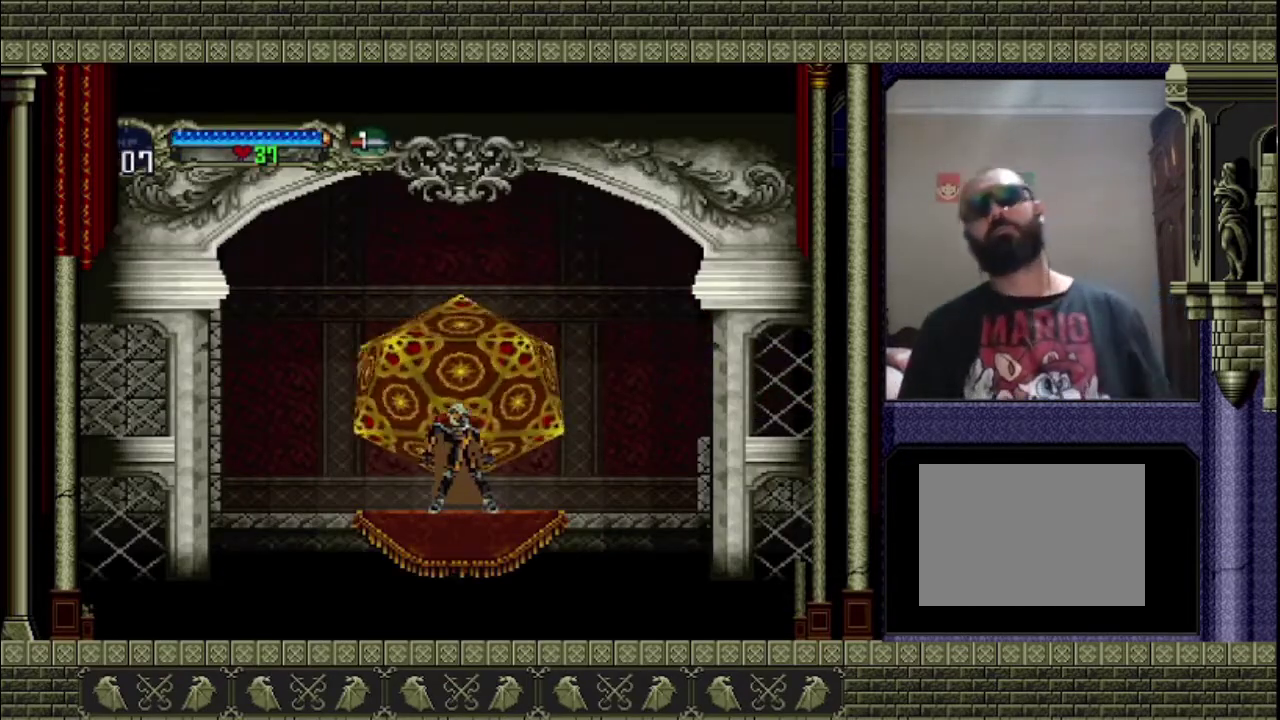
{"buttons": ["CROSS"], "left_stick": "center", "right_stick": "center", "events": [[67, "CROSS", "down"], [167, "CROSS", "up"], [233, "CROSS", "down"], [333, "CROSS", "up"], [400, "CROSS", "down"]]}
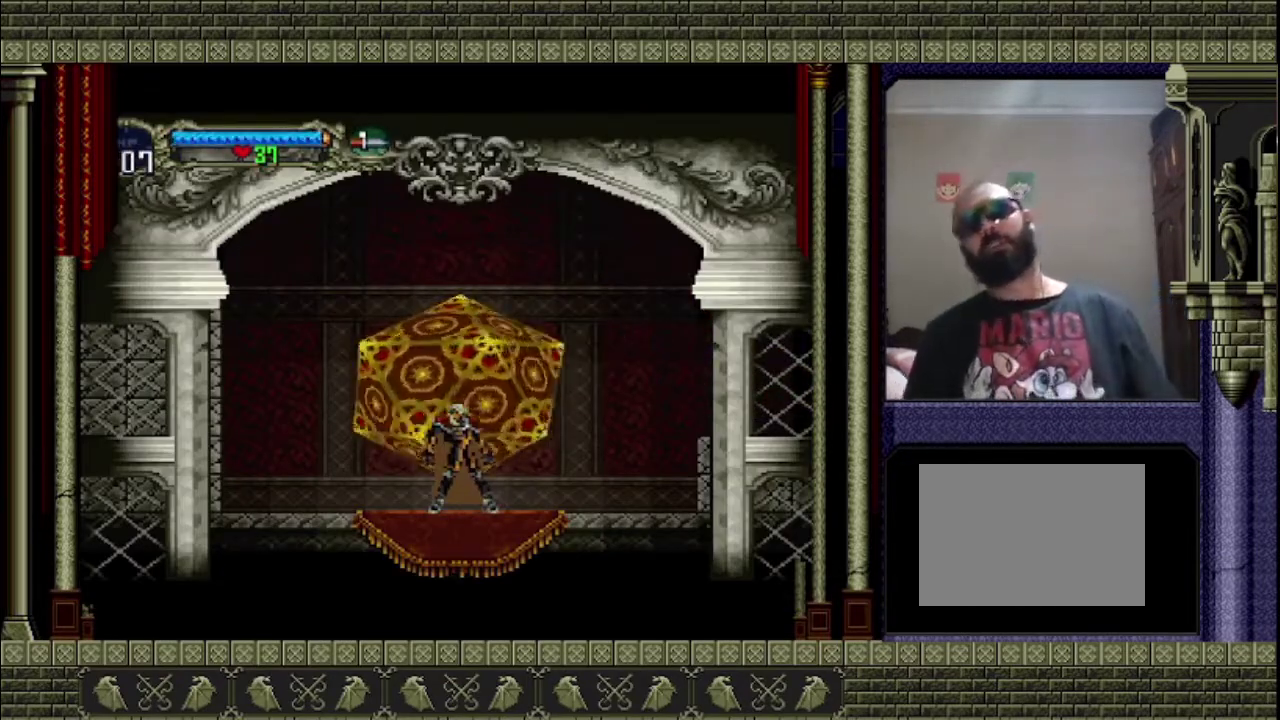
{"buttons": [], "left_stick": "center", "right_stick": "center", "events": [[167, "CROSS", "up"], [233, "CROSS", "down"], [467, "CROSS", "up"]]}
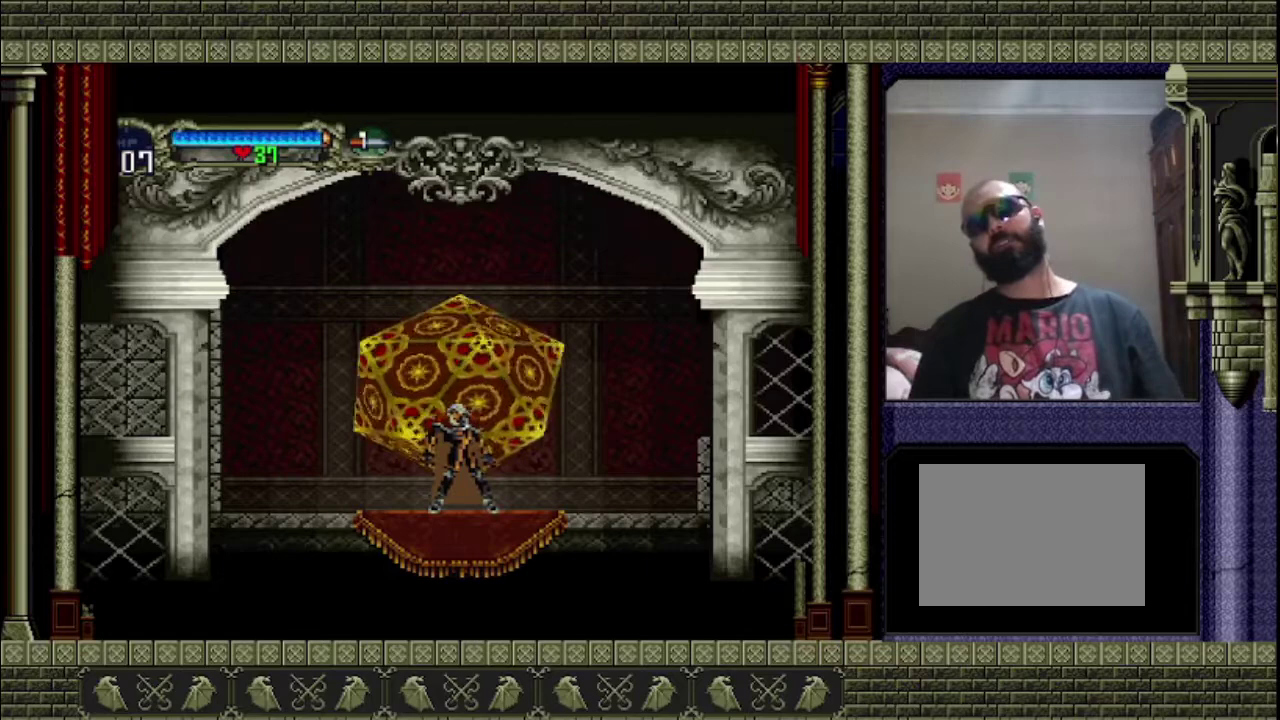
{"buttons": [], "left_stick": "center", "right_stick": "center", "events": [[67, "CROSS", "down"], [133, "CROSS", "up"], [200, "CROSS", "down"], [267, "CROSS", "up"], [367, "CROSS", "down"], [433, "CROSS", "up"]]}
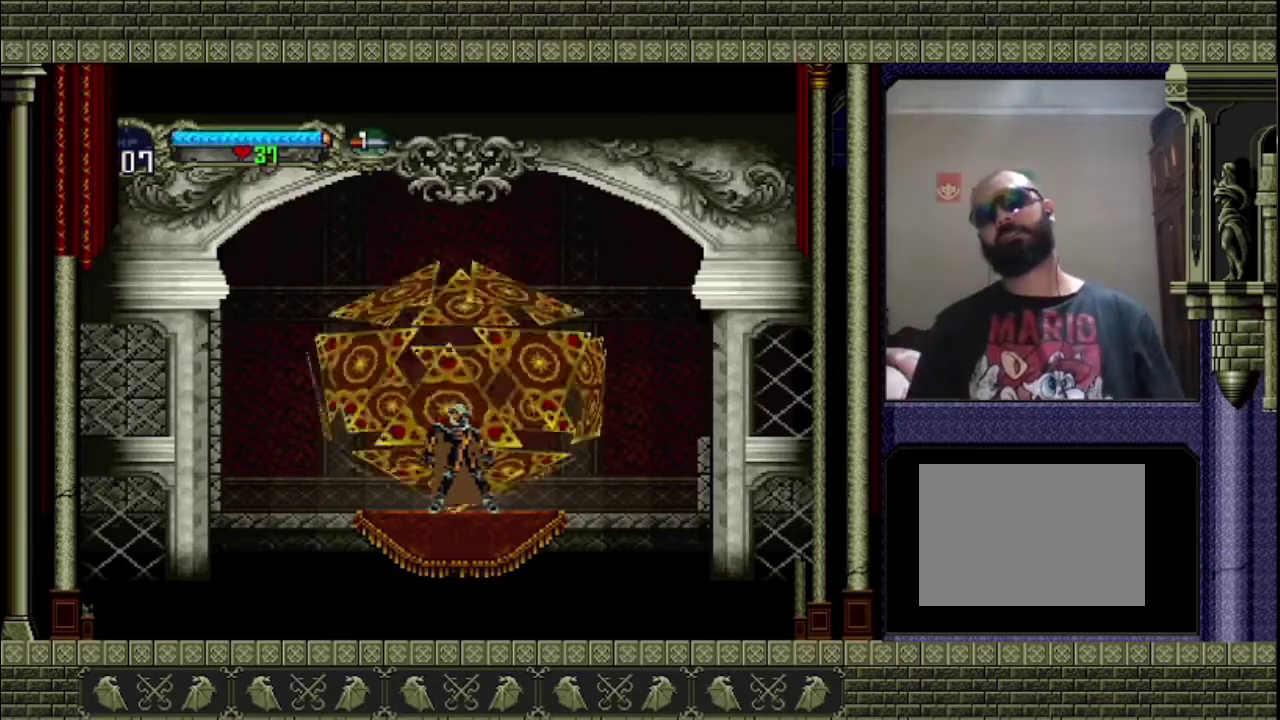
{"buttons": ["CROSS"], "left_stick": "center", "right_stick": "center", "events": [[33, "CROSS", "down"], [233, "CROSS", "up"], [300, "CROSS", "down"], [433, "CROSS", "up"], [500, "CROSS", "down"]]}
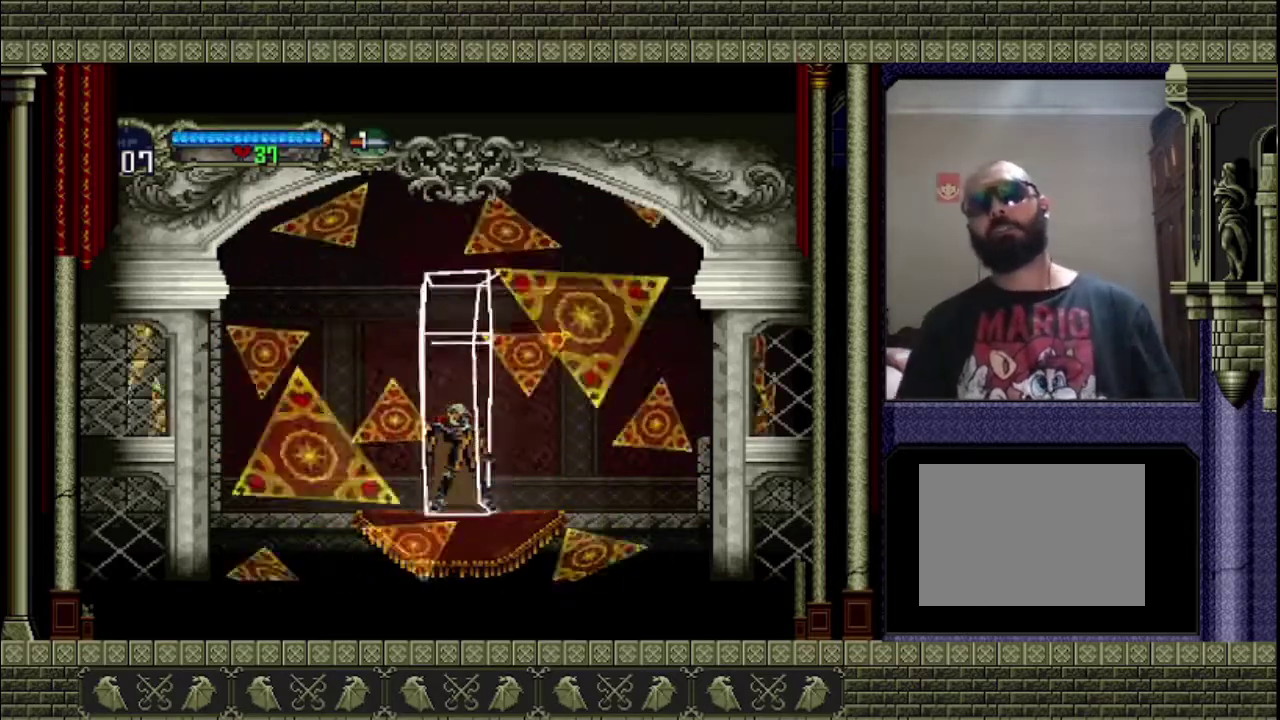
{"buttons": ["CROSS"], "left_stick": "center", "right_stick": "center", "events": [[67, "CROSS", "up"], [133, "CROSS", "down"], [233, "CROSS", "up"], [300, "CROSS", "down"], [367, "CROSS", "up"], [467, "CROSS", "down"]]}
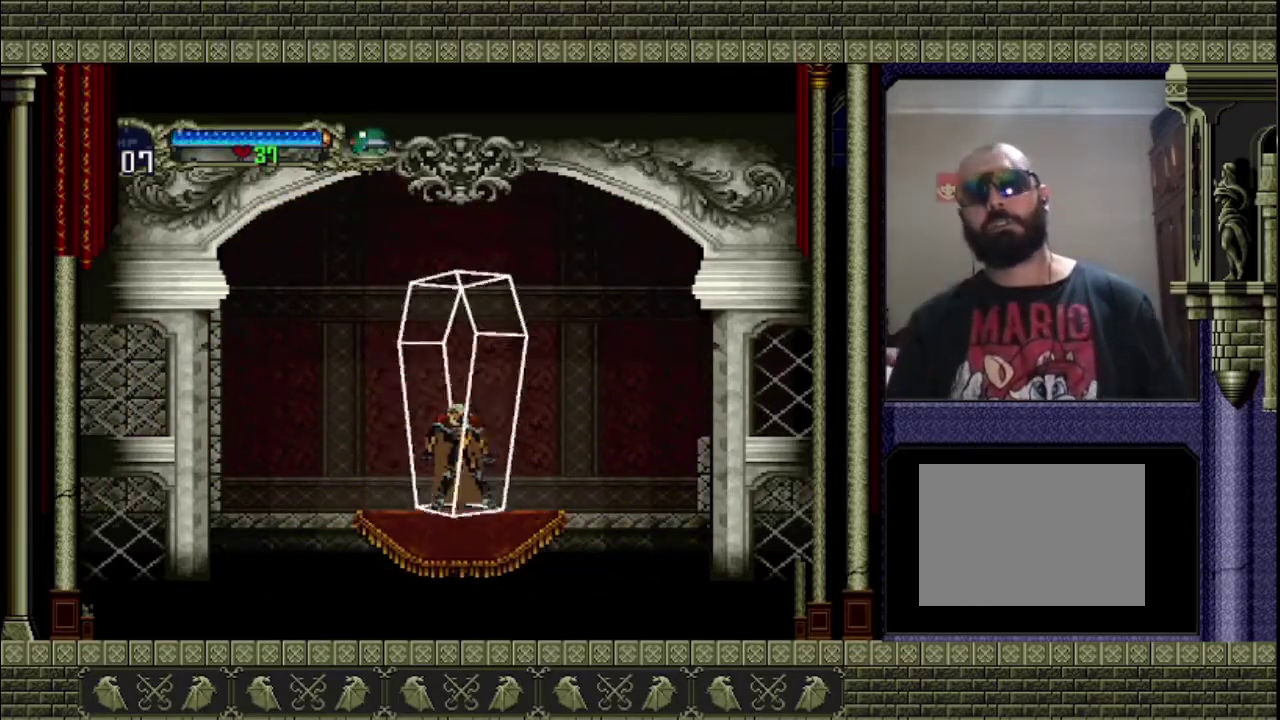
{"buttons": ["CROSS"], "left_stick": "center", "right_stick": "center", "events": [[33, "CROSS", "up"], [300, "CROSS", "down"], [367, "CROSS", "up"], [467, "CROSS", "down"]]}
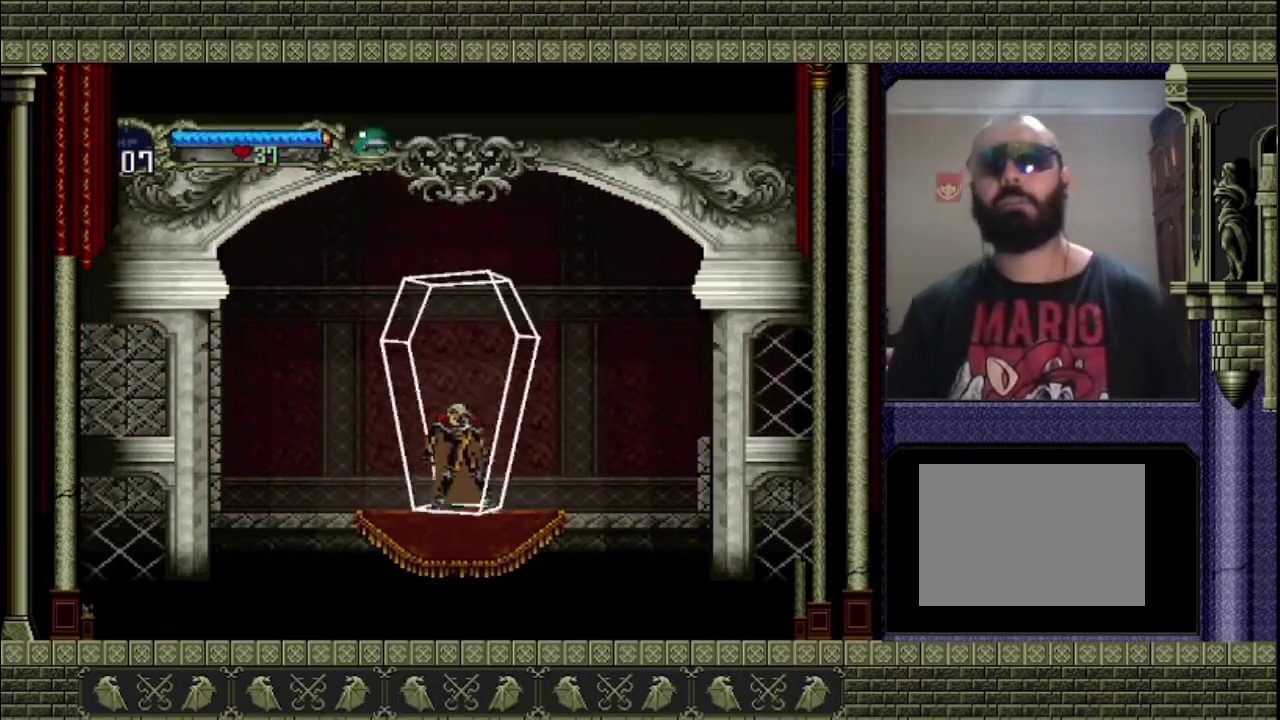
{"buttons": ["CROSS"], "left_stick": "center", "right_stick": "center", "events": [[67, "CROSS", "up"], [167, "CROSS", "down"], [267, "CROSS", "up"], [433, "CROSS", "down"]]}
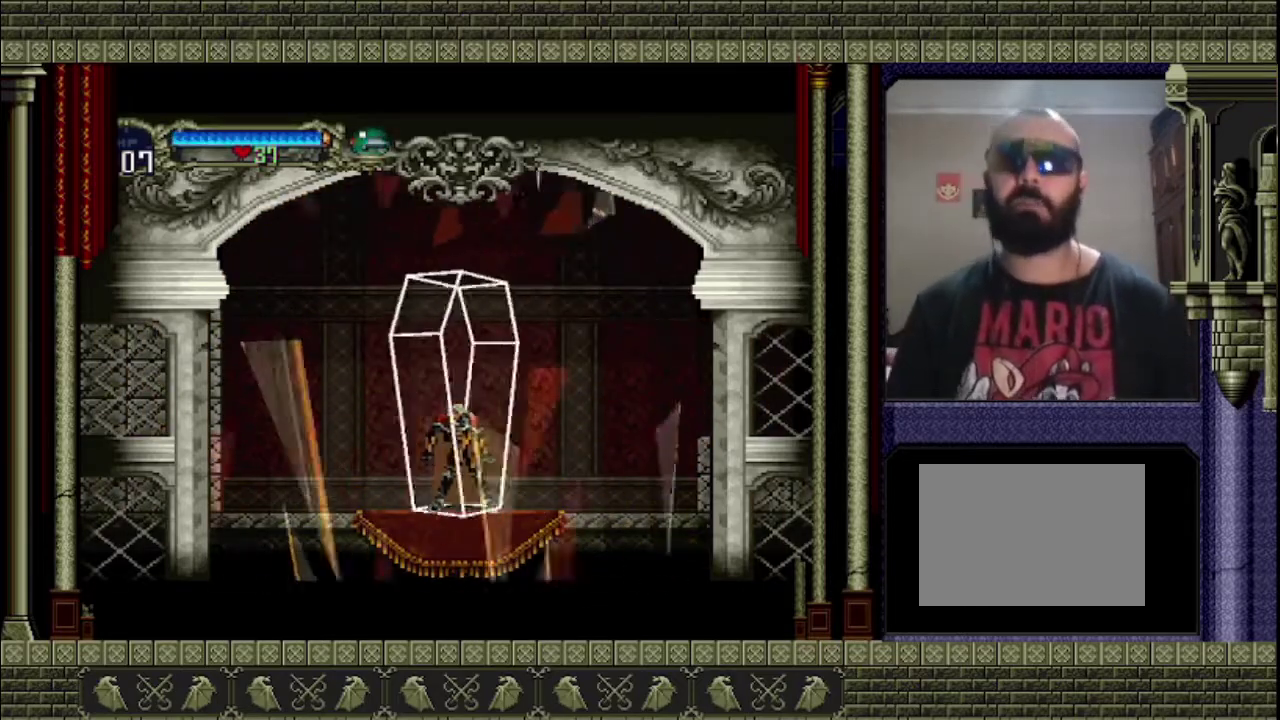
{"buttons": ["CROSS"], "left_stick": "center", "right_stick": "center", "events": [[33, "CROSS", "up"], [133, "CROSS", "down"]]}
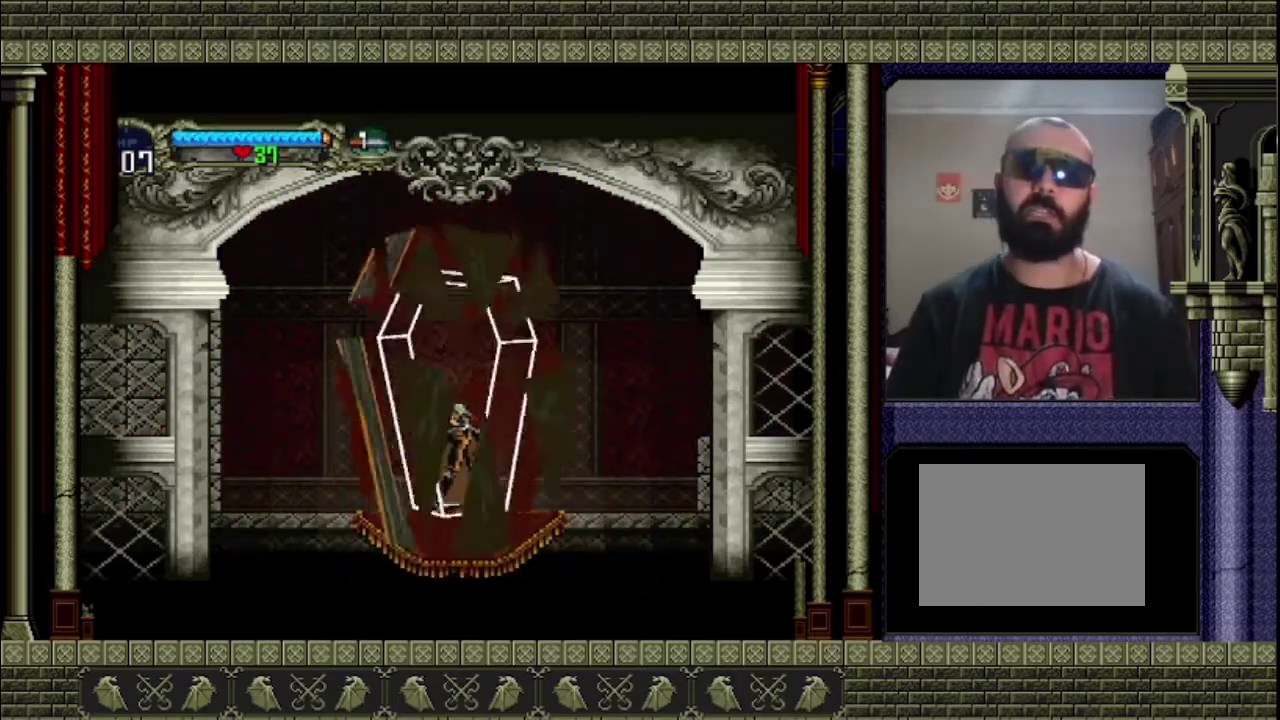
{"buttons": ["CROSS"], "left_stick": "center", "right_stick": "center", "events": [[33, "CROSS", "up"], [100, "CROSS", "down"], [233, "CROSS", "up"], [300, "CROSS", "down"], [433, "CROSS", "up"], [500, "CROSS", "down"]]}
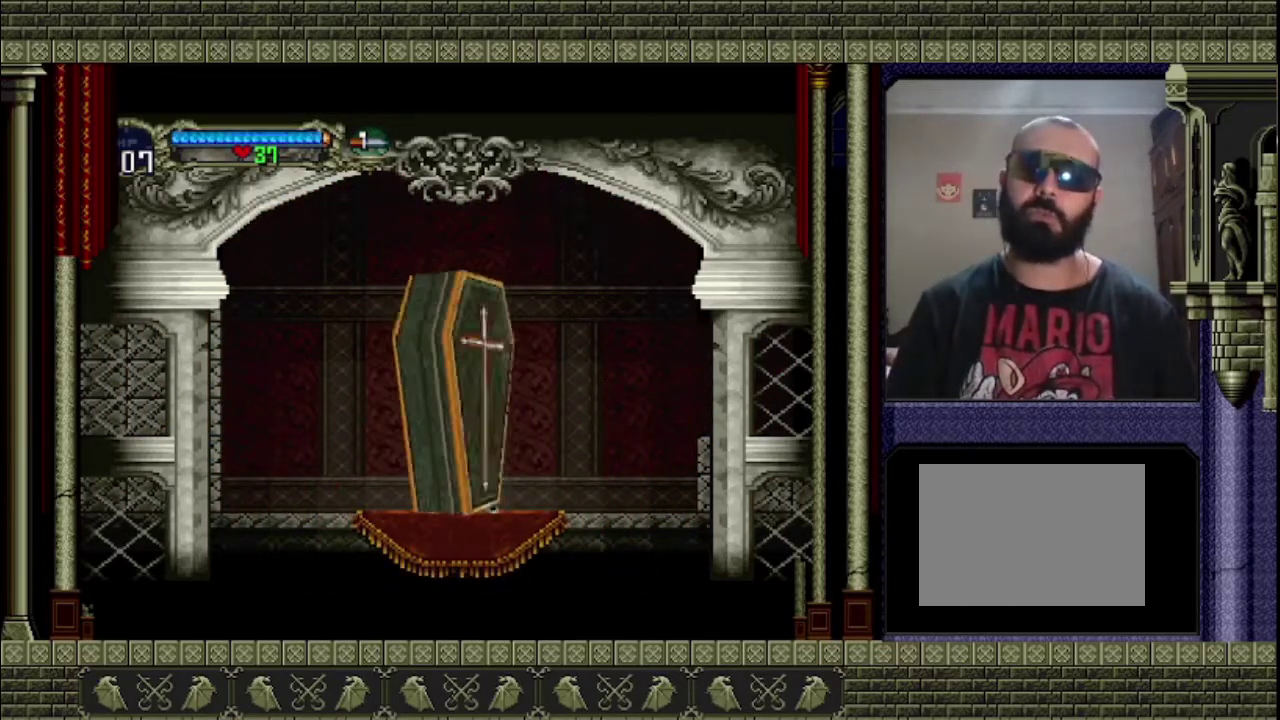
{"buttons": ["CROSS"], "left_stick": "center", "right_stick": "center", "events": [[33, "CROSS", "up"], [133, "CROSS", "down"], [167, "CROSS", "up"], [233, "CROSS", "down"], [333, "CROSS", "up"], [433, "CROSS", "down"]]}
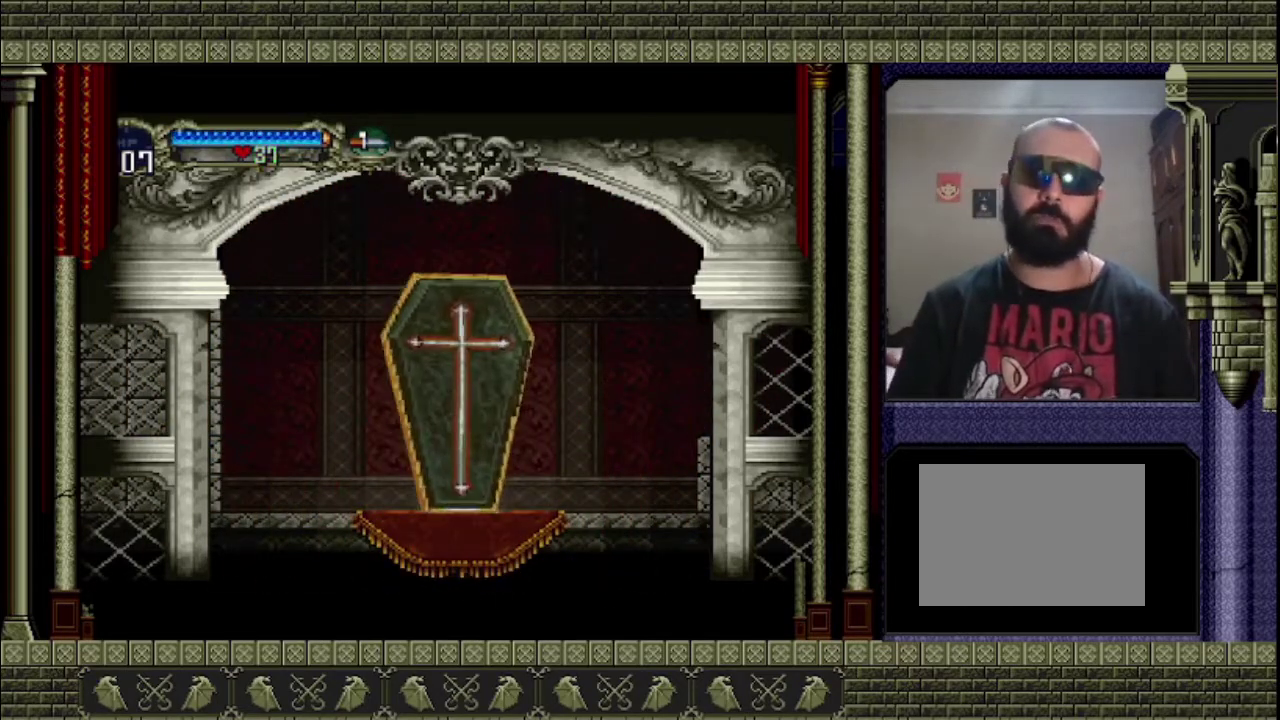
{"buttons": [], "left_stick": "right", "right_stick": "center", "events": [[33, "CROSS", "up"], [33, "left_stick", "right"], [100, "CROSS", "down"], [200, "CROSS", "up"], [267, "CROSS", "down"], [333, "CROSS", "up"], [400, "CROSS", "down"], [500, "CROSS", "up"]]}
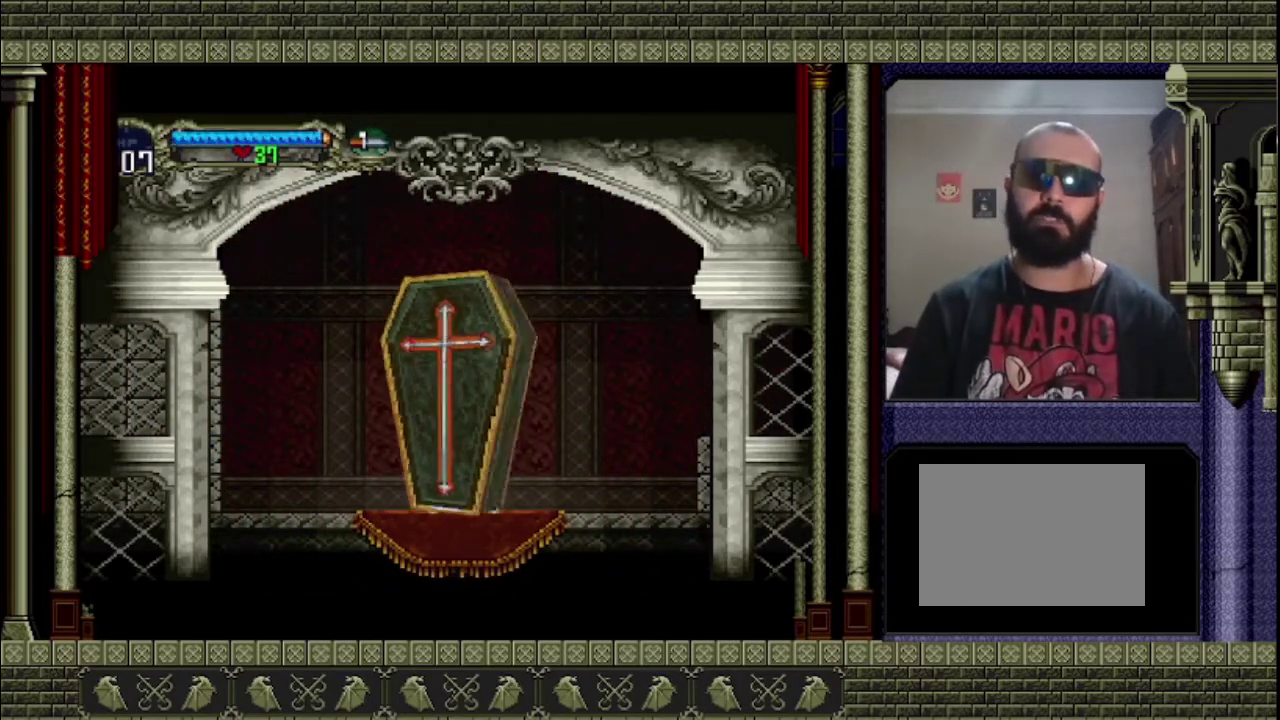
{"buttons": [], "left_stick": "right", "right_stick": "center", "events": [[233, "CROSS", "down"], [300, "CROSS", "up"]]}
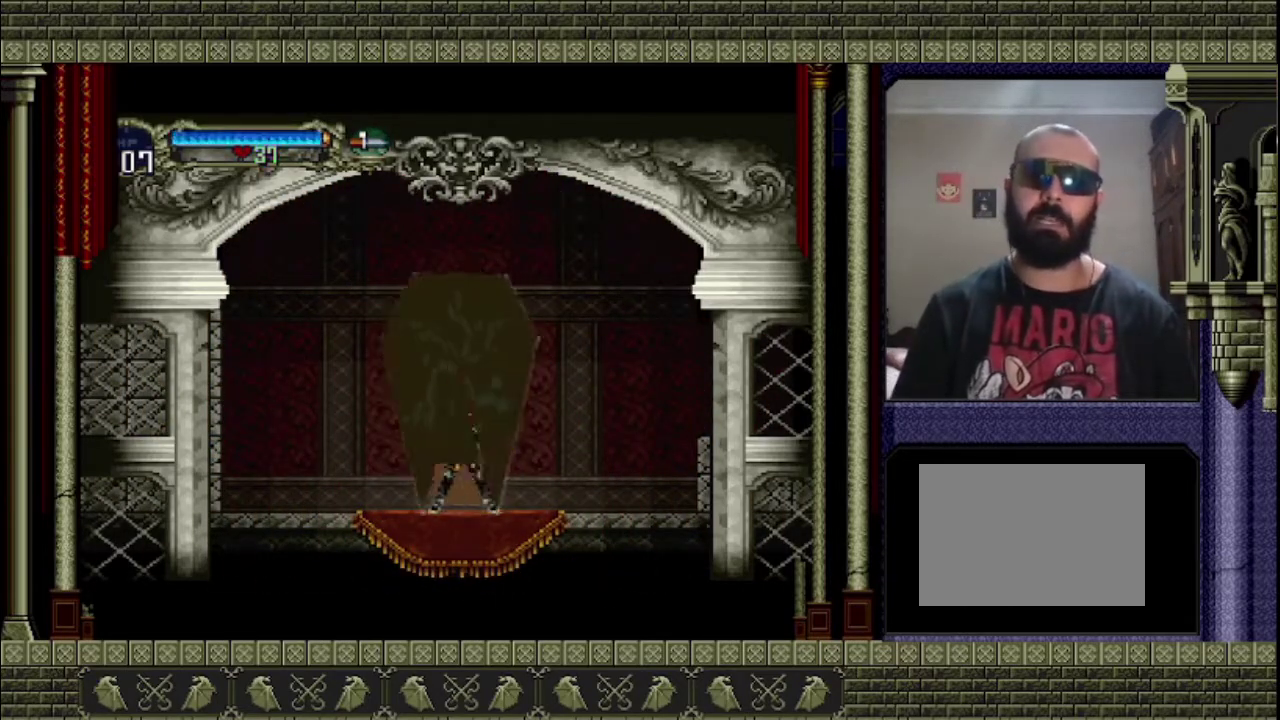
{"buttons": [], "left_stick": "right", "right_stick": "center", "events": []}
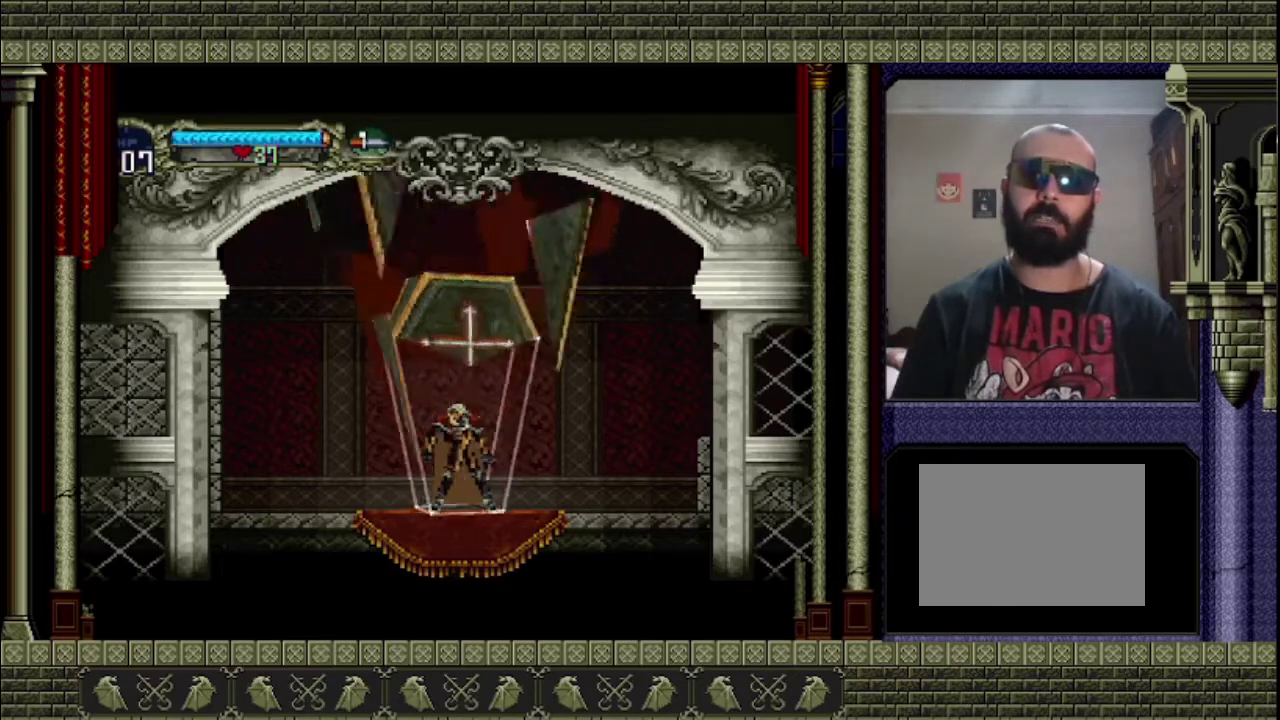
{"buttons": [], "left_stick": "right", "right_stick": "center", "events": []}
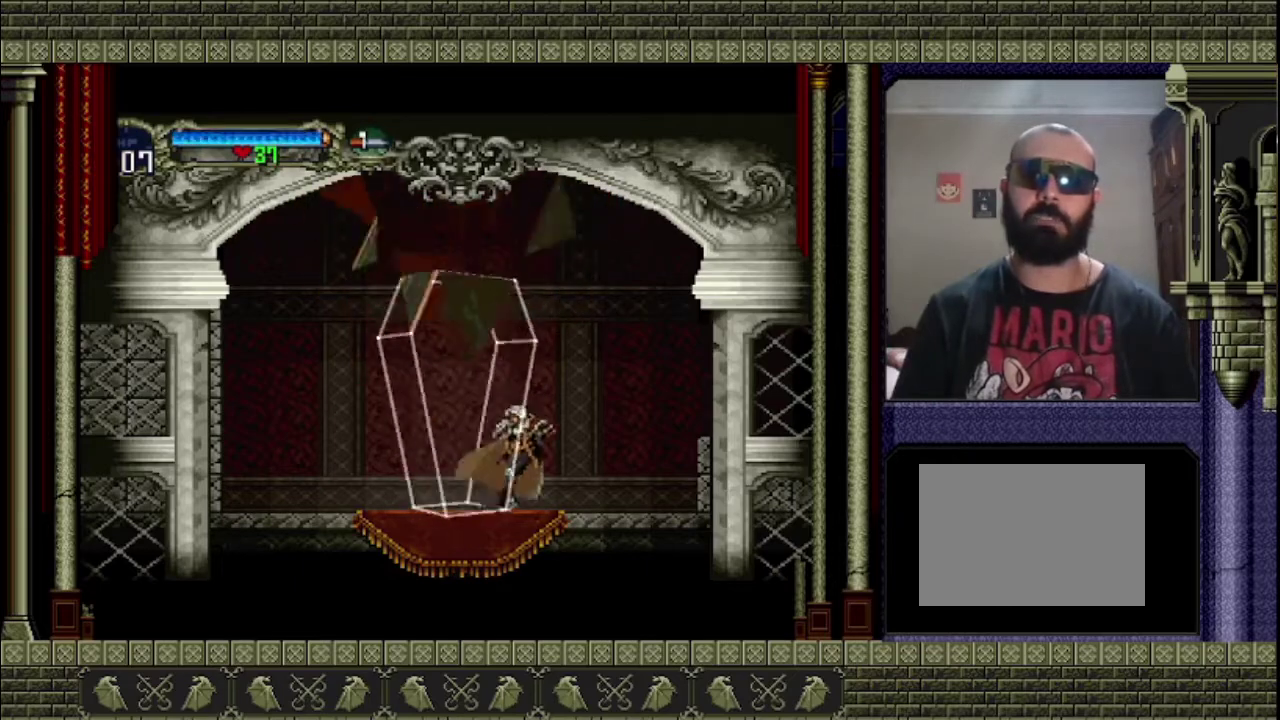
{"buttons": [], "left_stick": "right", "right_stick": "center", "events": []}